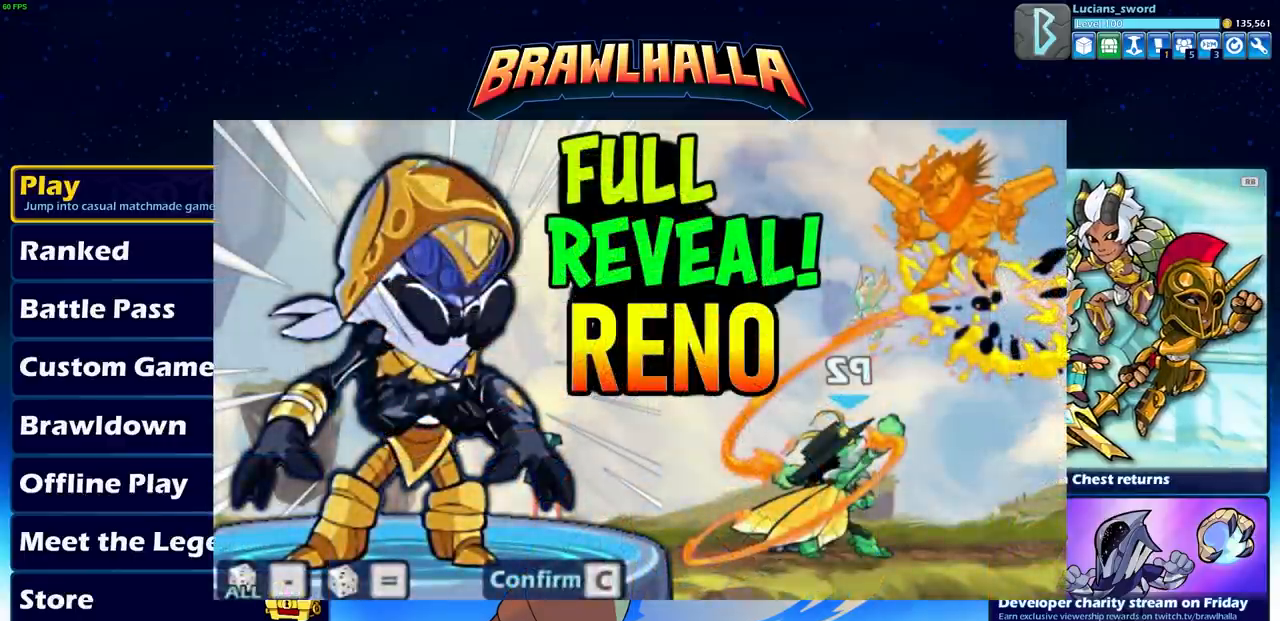
Gameplay with a controller (PlayStation layout); each line is a JSON object with the inputs held at the frame after it. "events" lists button and stick changes between this image and that frame as [ms after this image, input, new state], when the widget could be followed in between.
{"buttons": [], "left_stick": "center", "right_stick": "center", "events": []}
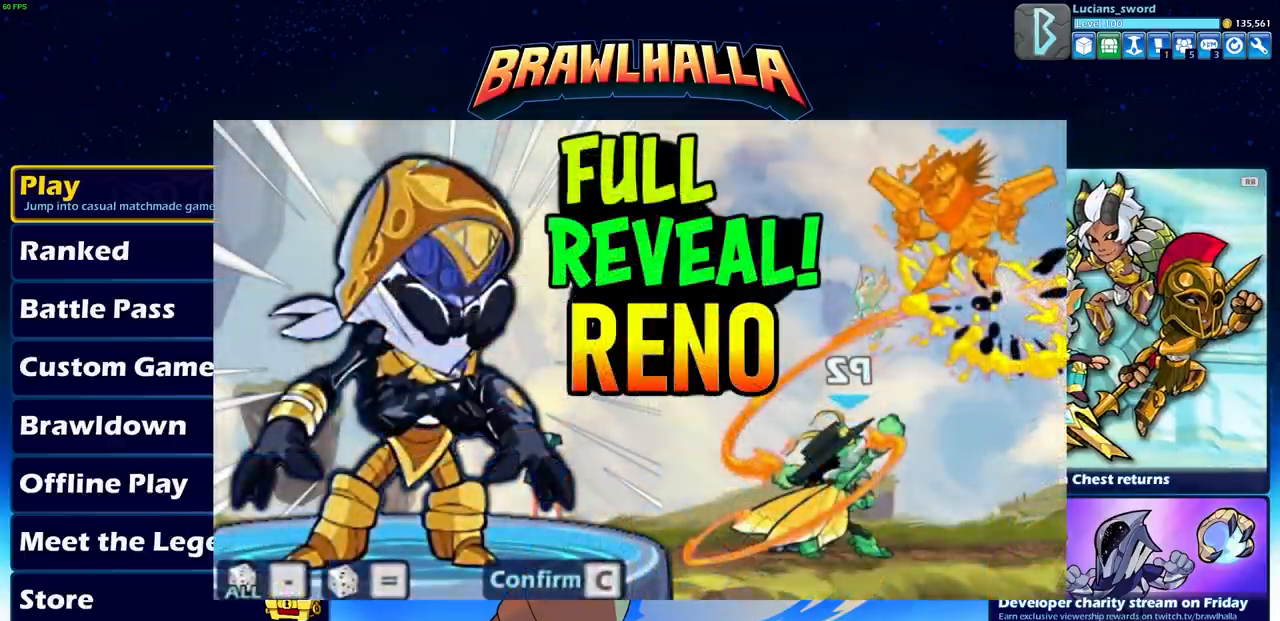
{"buttons": [], "left_stick": "center", "right_stick": "center", "events": []}
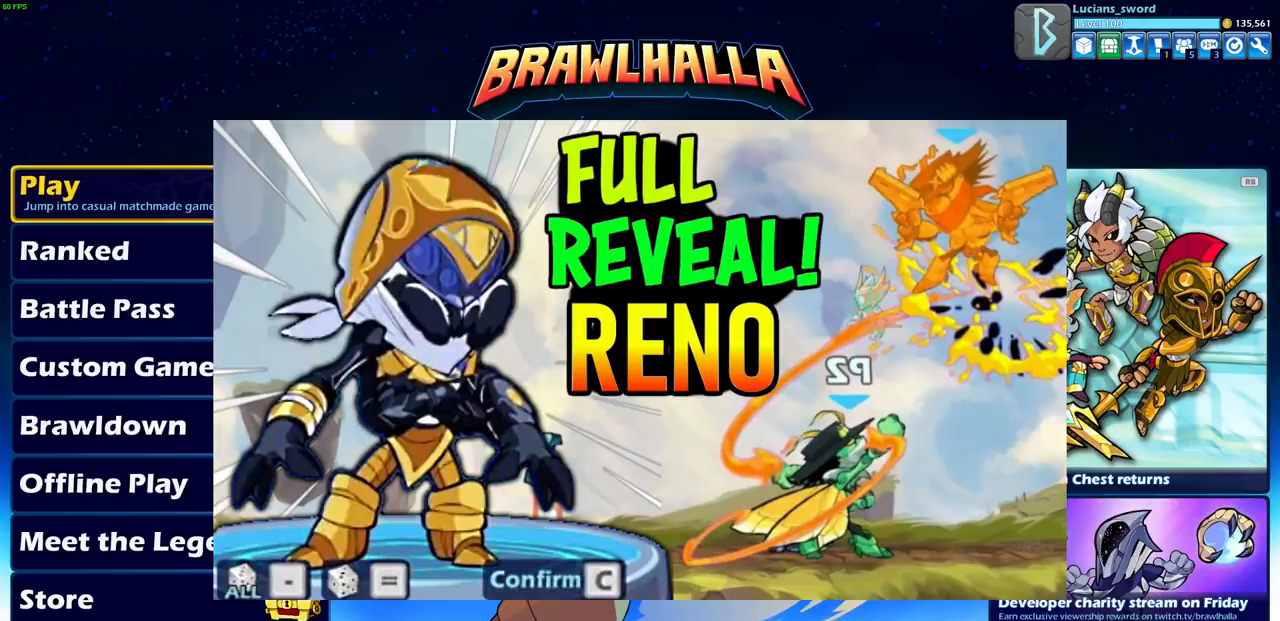
{"buttons": [], "left_stick": "center", "right_stick": "center", "events": []}
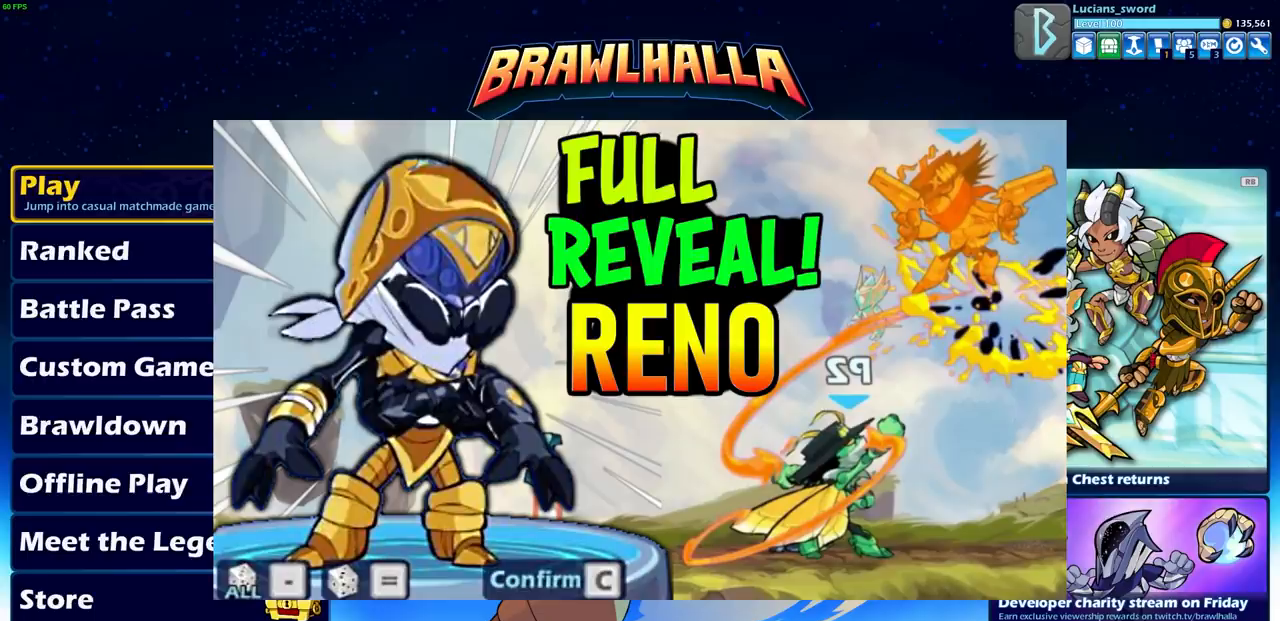
{"buttons": [], "left_stick": "center", "right_stick": "center", "events": []}
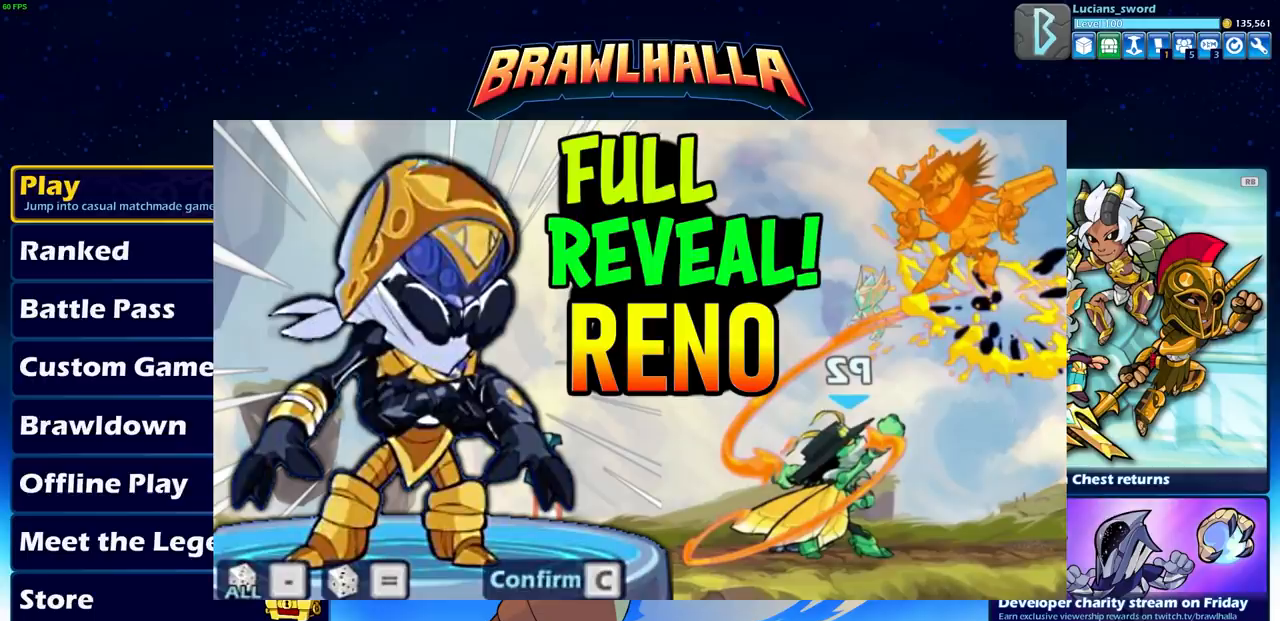
{"buttons": [], "left_stick": "center", "right_stick": "center", "events": []}
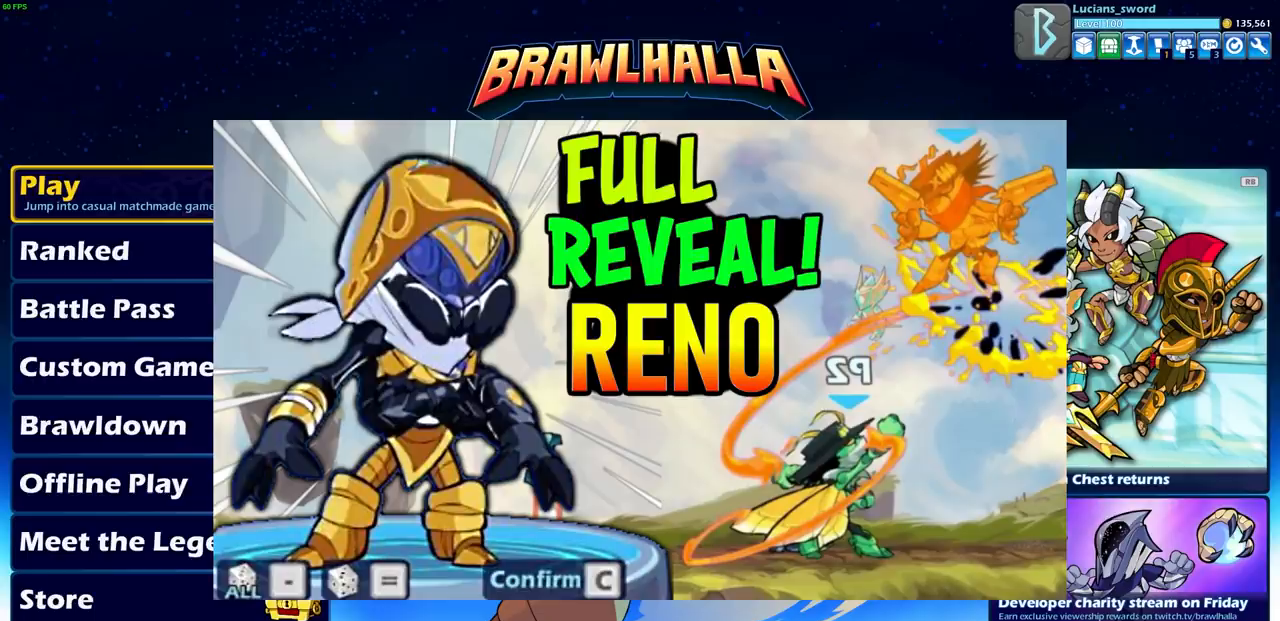
{"buttons": [], "left_stick": "center", "right_stick": "center", "events": []}
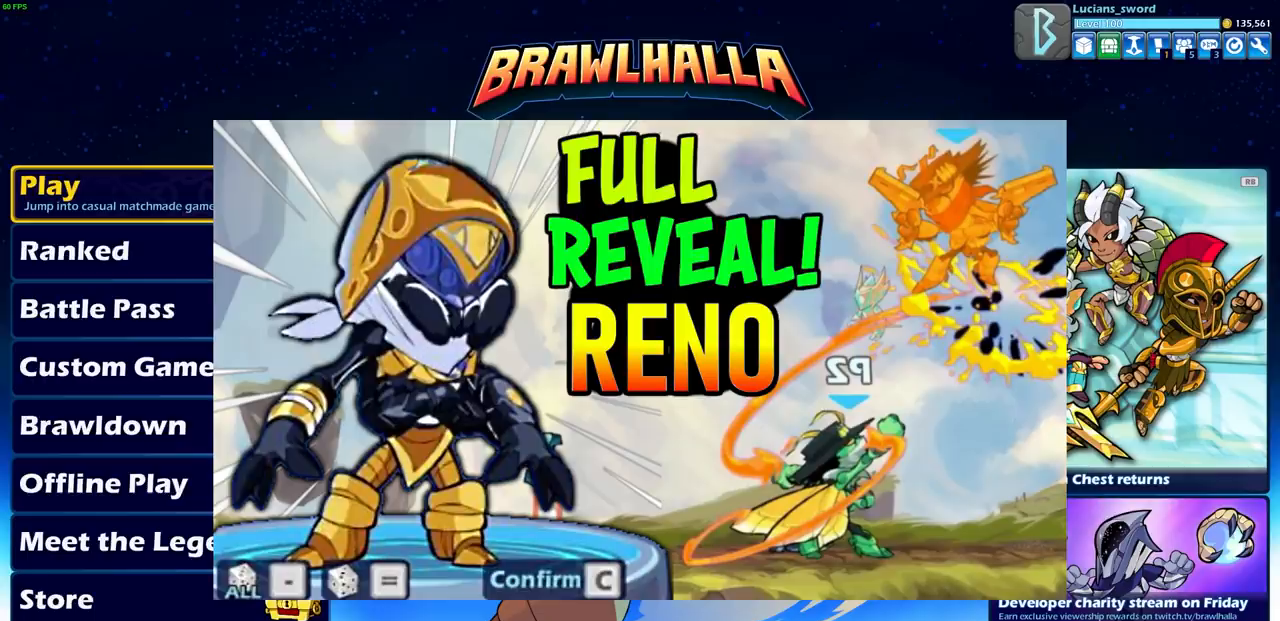
{"buttons": ["DPAD_DOWN"], "left_stick": "center", "right_stick": "center", "events": [[400, "DPAD_DOWN", "down"]]}
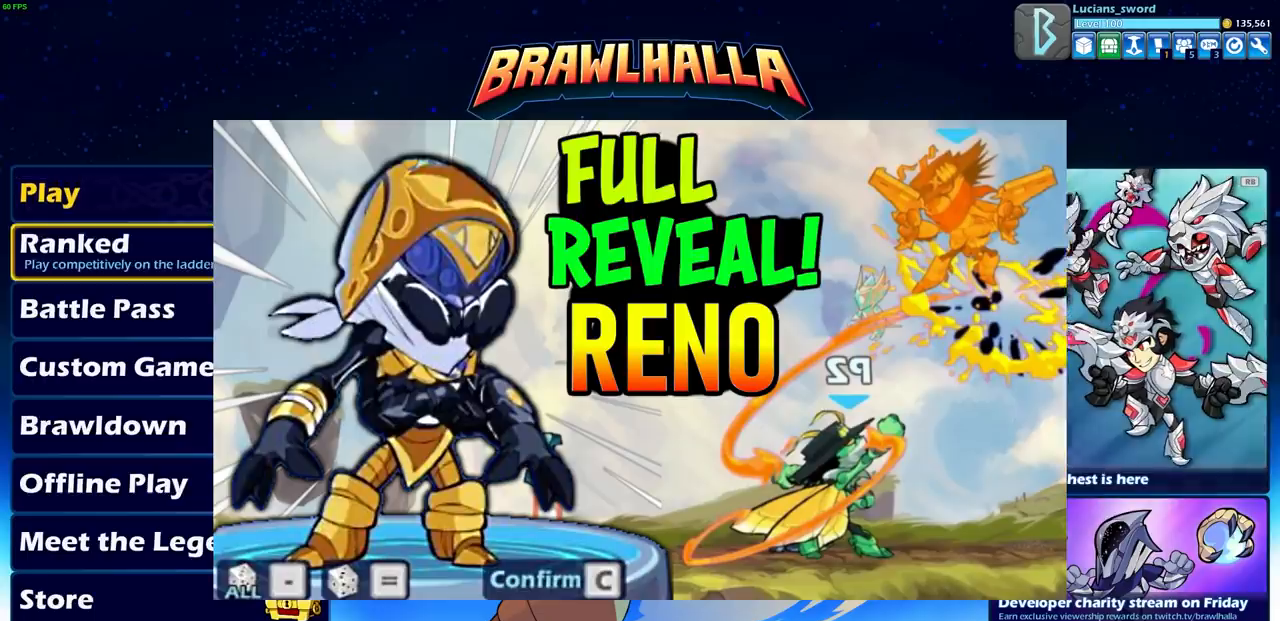
{"buttons": [], "left_stick": "center", "right_stick": "center", "events": [[17, "DPAD_DOWN", "up"], [117, "DPAD_DOWN", "down"], [200, "DPAD_DOWN", "up"], [317, "DPAD_DOWN", "down"], [417, "DPAD_DOWN", "up"]]}
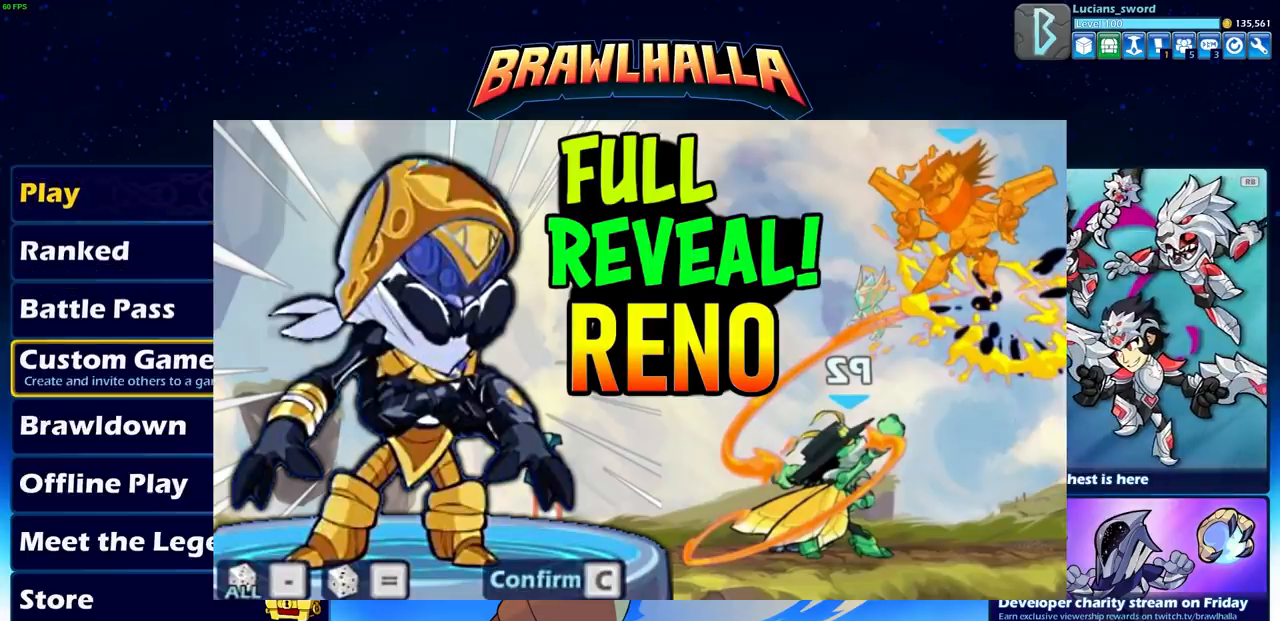
{"buttons": ["DPAD_DOWN"], "left_stick": "center", "right_stick": "center", "events": [[117, "DPAD_DOWN", "down"], [233, "DPAD_DOWN", "up"], [417, "DPAD_DOWN", "down"]]}
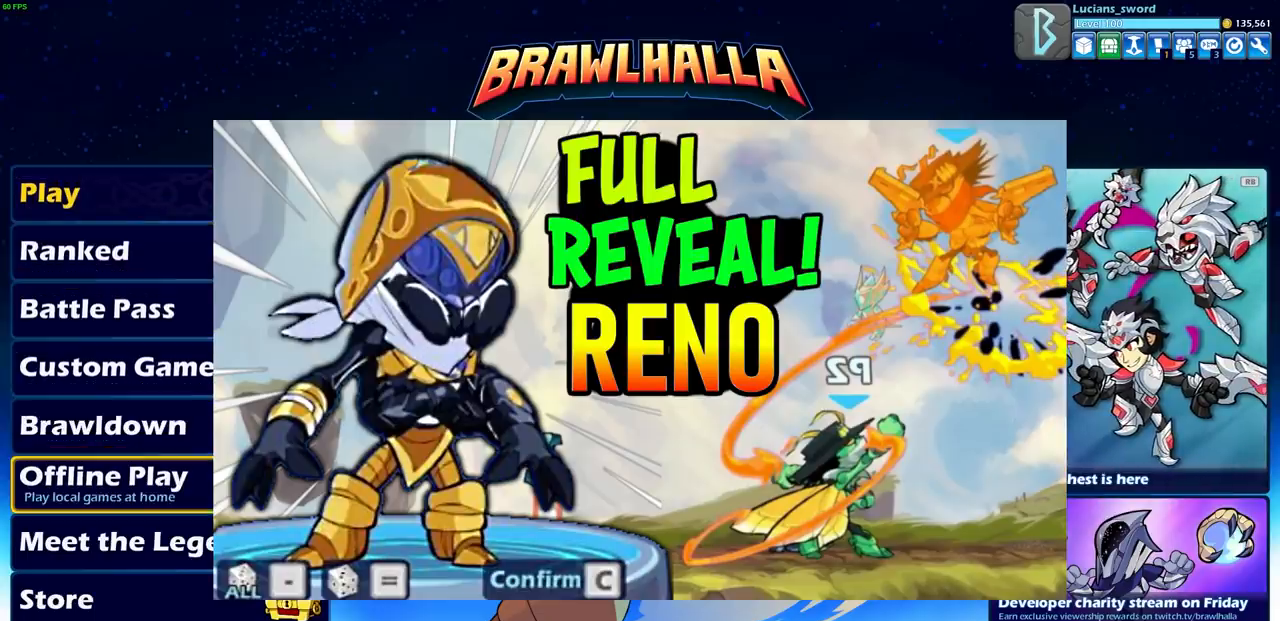
{"buttons": [], "left_stick": "center", "right_stick": "center", "events": [[50, "DPAD_DOWN", "up"]]}
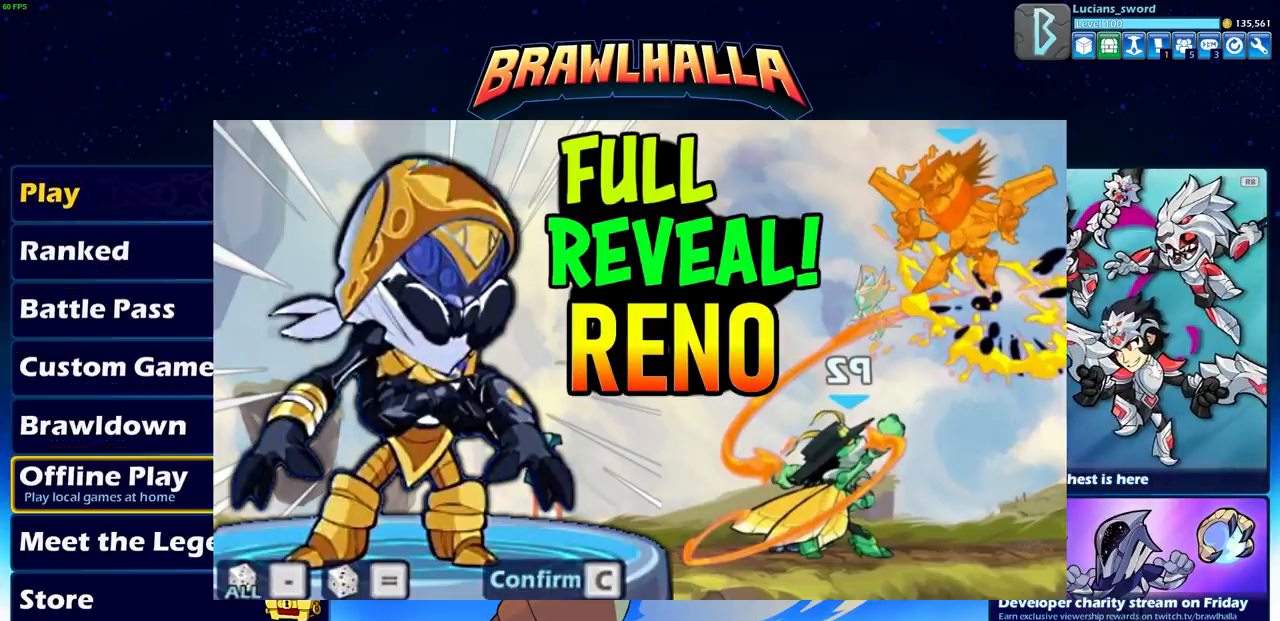
{"buttons": [], "left_stick": "center", "right_stick": "center", "events": []}
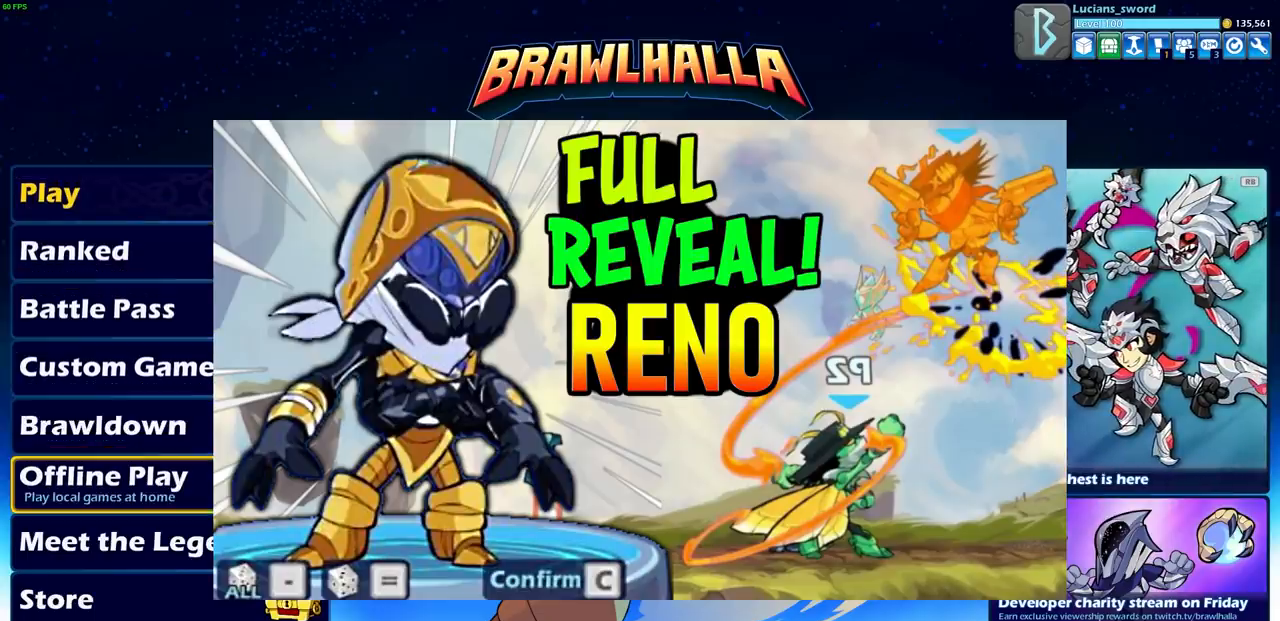
{"buttons": [], "left_stick": "center", "right_stick": "center", "events": [[317, "DPAD_UP", "down"], [400, "DPAD_UP", "up"]]}
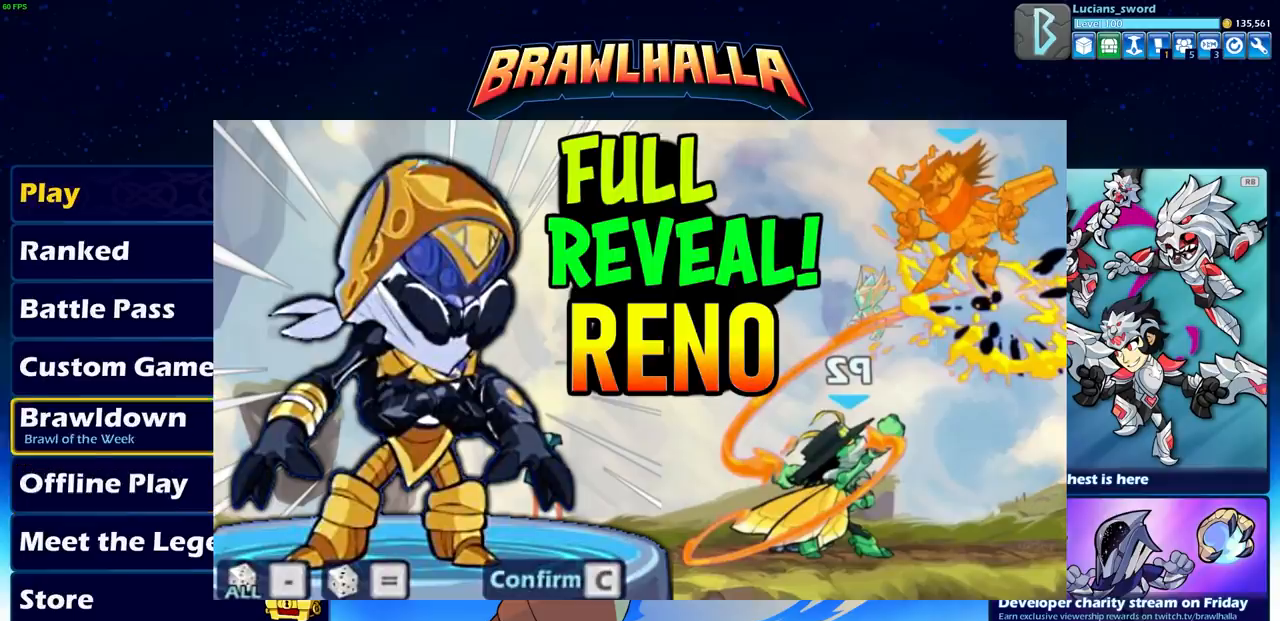
{"buttons": [], "left_stick": "center", "right_stick": "center", "events": [[17, "DPAD_UP", "down"], [150, "DPAD_UP", "up"], [217, "DPAD_UP", "down"], [317, "DPAD_UP", "up"], [400, "DPAD_UP", "down"], [500, "DPAD_UP", "up"]]}
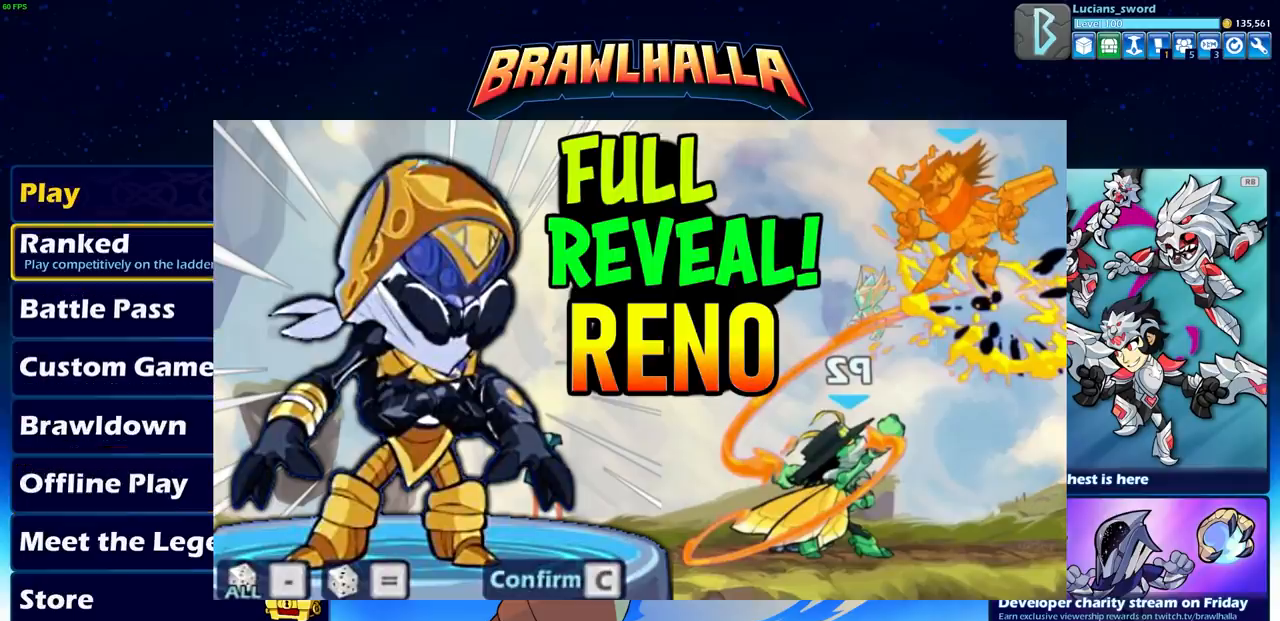
{"buttons": [], "left_stick": "center", "right_stick": "center", "events": []}
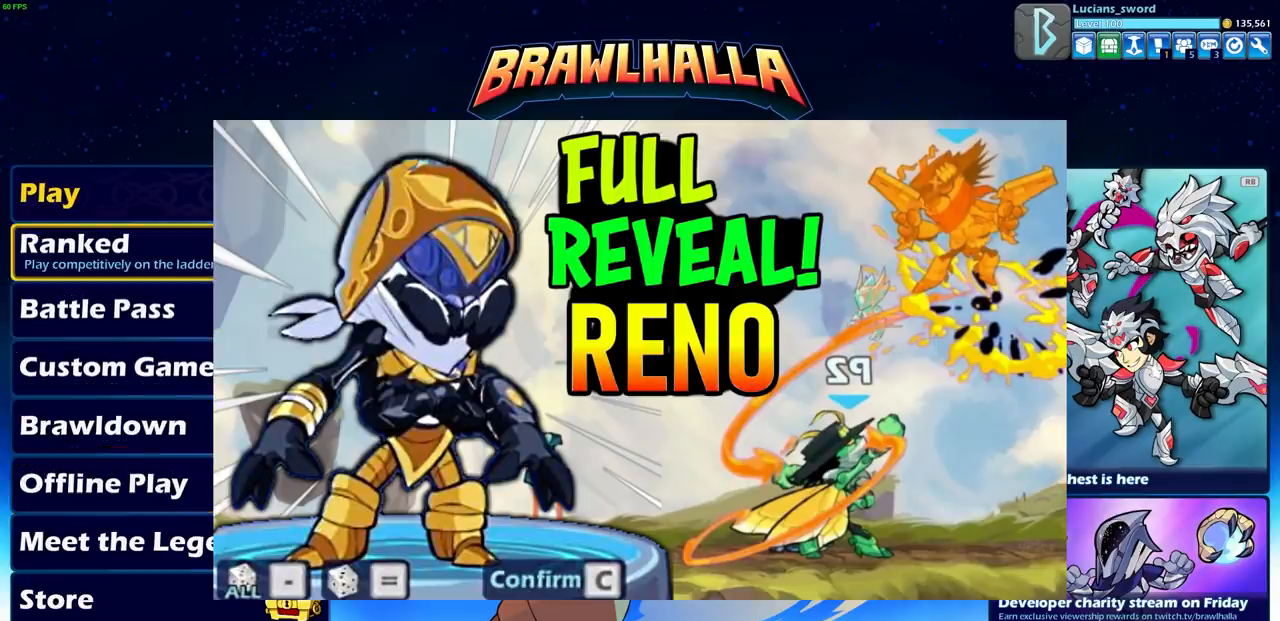
{"buttons": [], "left_stick": "center", "right_stick": "center", "events": [[50, "DPAD_DOWN", "down"], [183, "DPAD_DOWN", "up"], [283, "DPAD_DOWN", "down"], [367, "DPAD_DOWN", "up"]]}
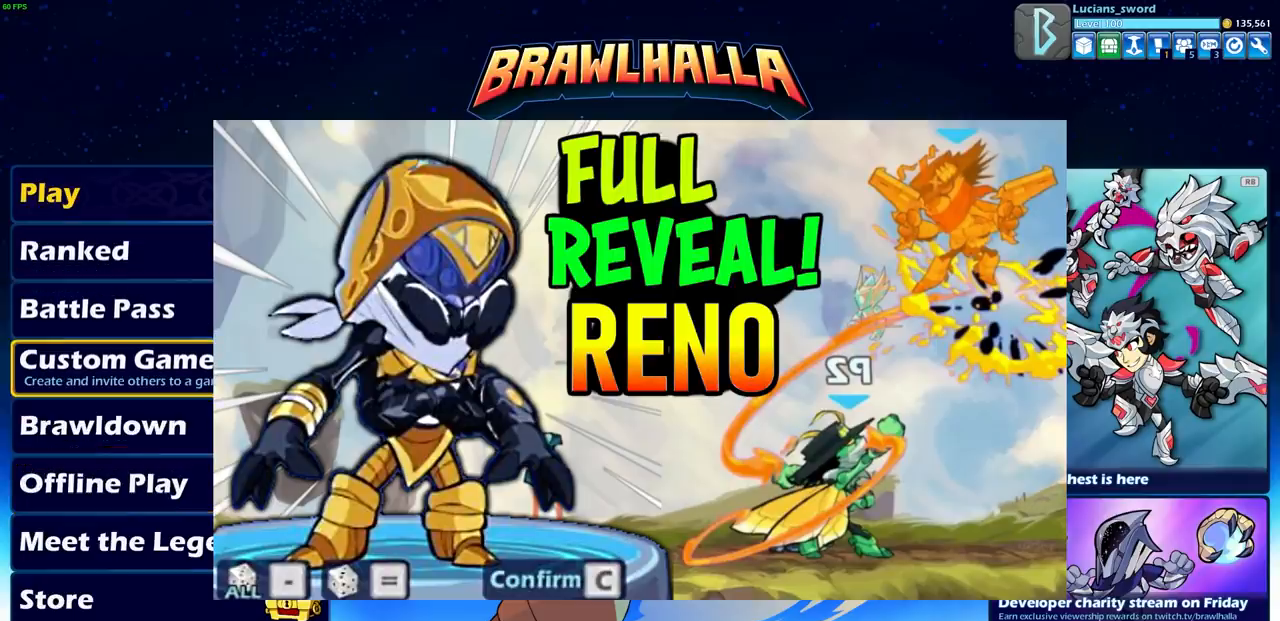
{"buttons": ["DPAD_UP"], "left_stick": "center", "right_stick": "center", "events": [[250, "DPAD_UP", "down"], [333, "DPAD_UP", "up"], [433, "DPAD_UP", "down"]]}
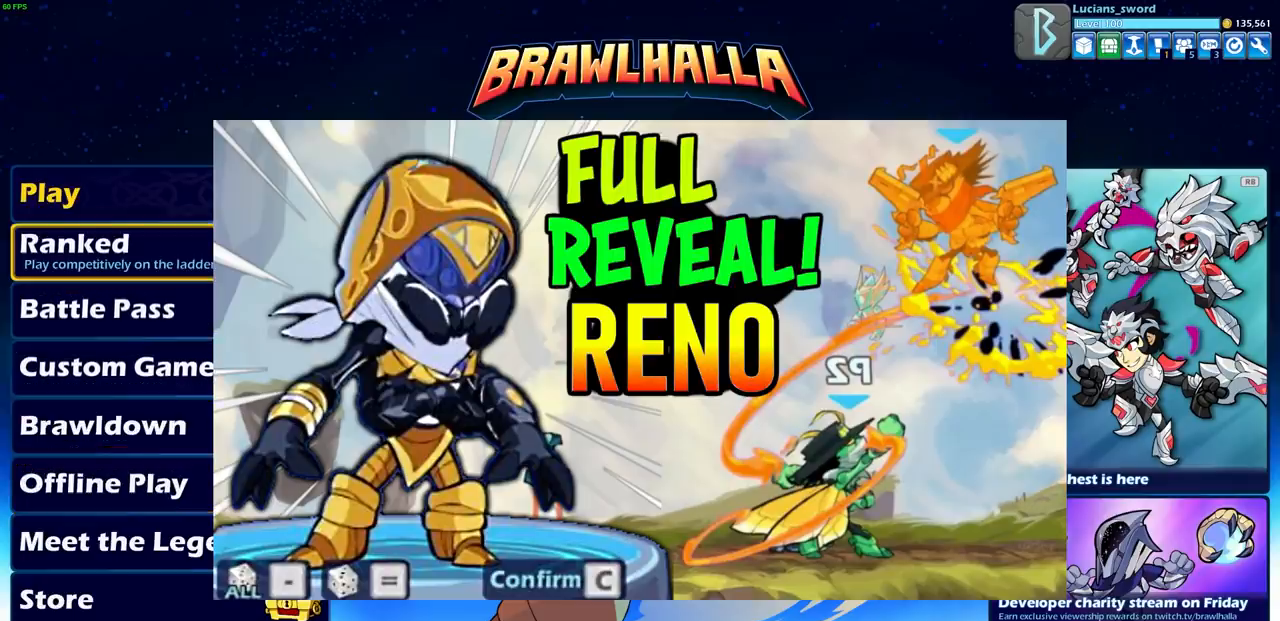
{"buttons": [], "left_stick": "center", "right_stick": "center", "events": [[33, "DPAD_UP", "up"]]}